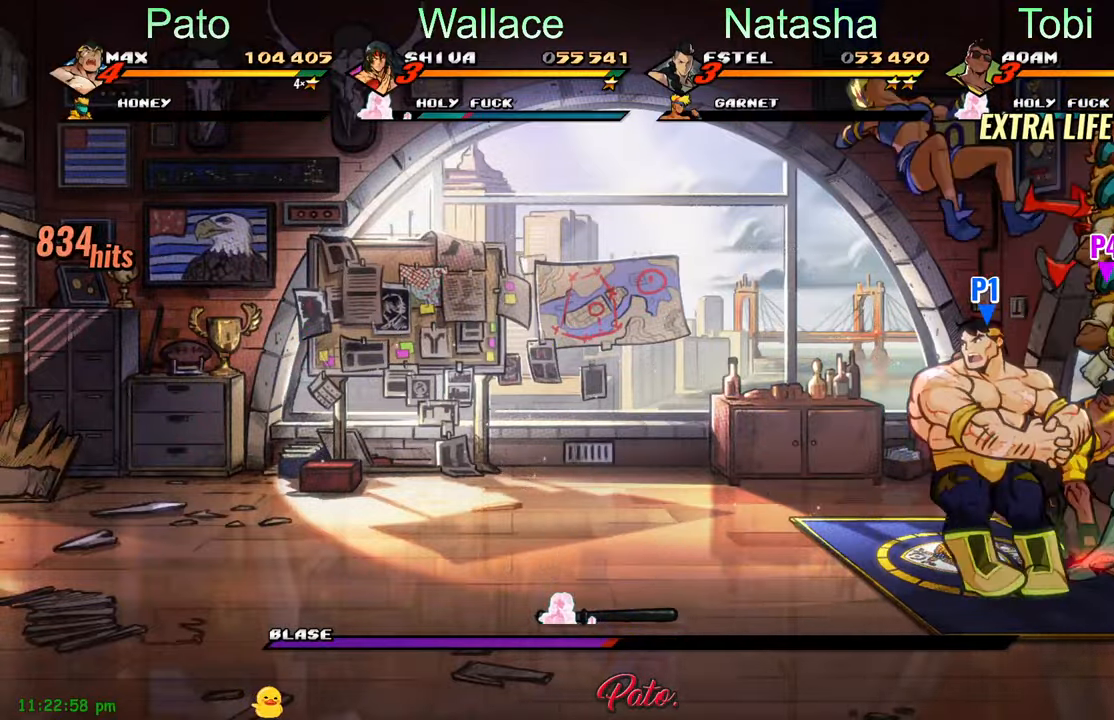
Gameplay with a controller (Xbox layout); each line is a JSON object with the inputs held at the frame after it. "events" lists button and stick changes between this image and that frame as [ms after this image, input, new state], when the widget could be followed in between. Not read: right_stick.
{"buttons": ["Y", "DPAD_RIGHT"], "left_stick": "center", "events": [[16, "DPAD_RIGHT", "down"], [66, "Y", "up"], [116, "Y", "down"], [166, "DPAD_RIGHT", "up"], [216, "Y", "up"], [283, "Y", "down"], [316, "DPAD_UP", "down"], [350, "Y", "up"], [366, "DPAD_UP", "up"], [433, "DPAD_RIGHT", "down"], [433, "Y", "down"]]}
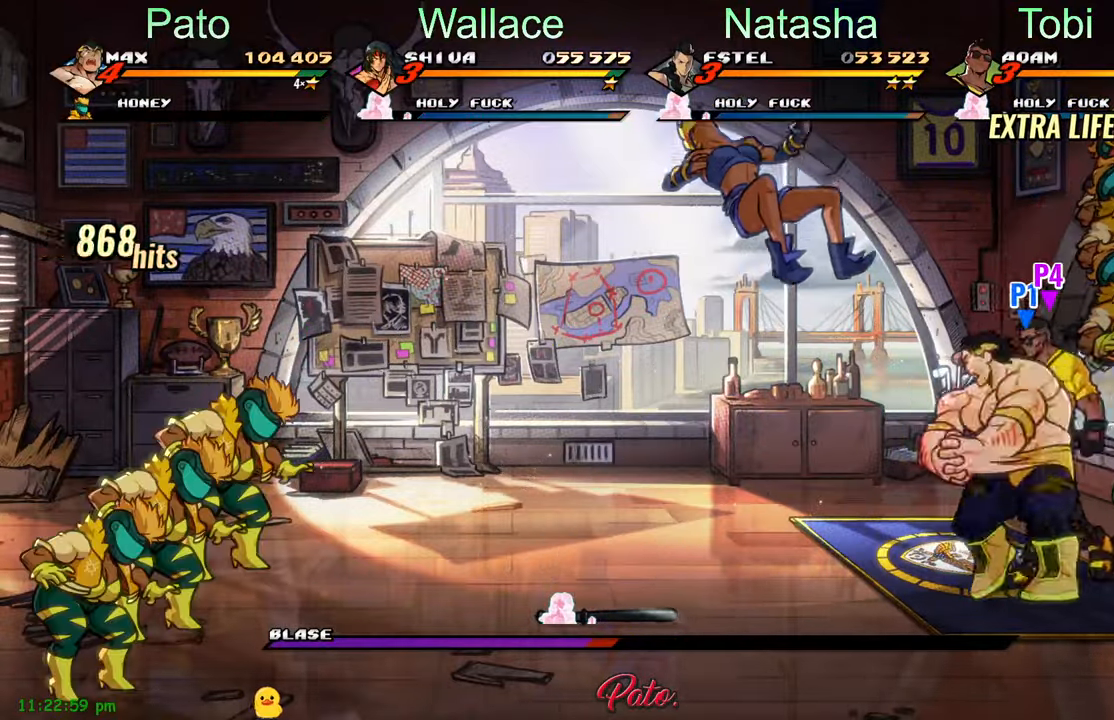
{"buttons": ["L1", "DPAD_UP"], "left_stick": "center", "events": [[16, "Y", "up"], [50, "DPAD_RIGHT", "up"], [83, "Y", "down"], [166, "Y", "up"], [233, "Y", "down"], [300, "Y", "up"], [350, "DPAD_UP", "down"], [383, "Y", "down"], [433, "Y", "up"], [450, "L1", "down"]]}
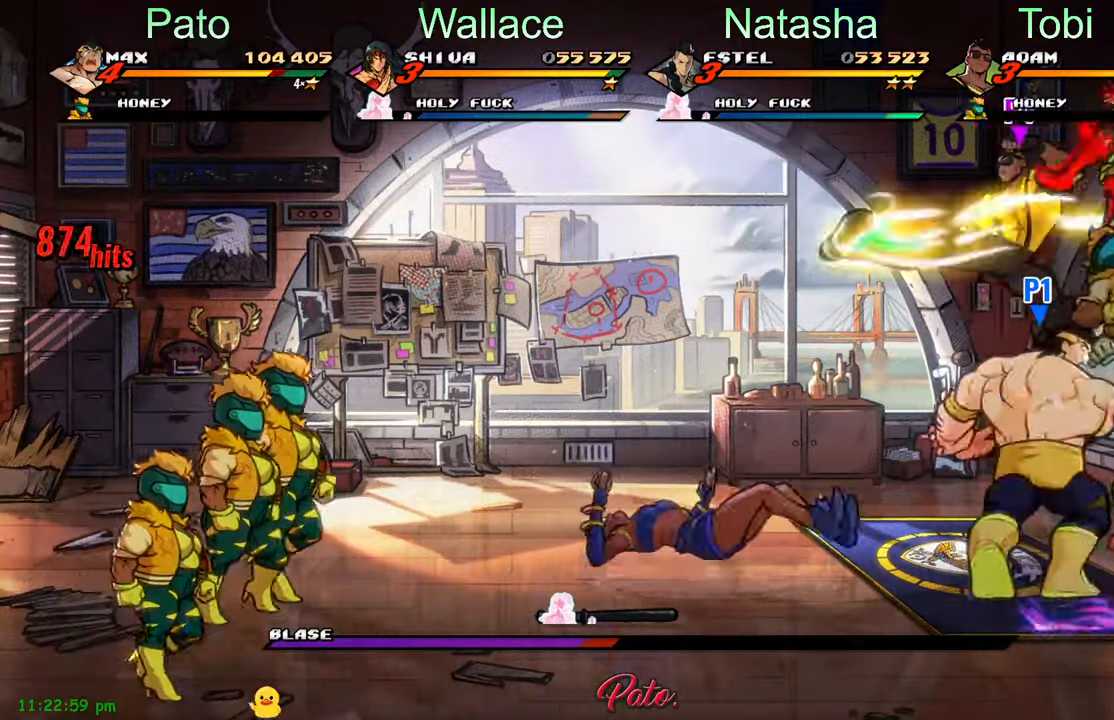
{"buttons": ["DPAD_LEFT"], "left_stick": "center", "events": [[83, "DPAD_UP", "up"], [83, "L1", "up"], [183, "Y", "down"], [250, "Y", "up"], [333, "Y", "down"], [383, "DPAD_LEFT", "down"], [433, "Y", "up"]]}
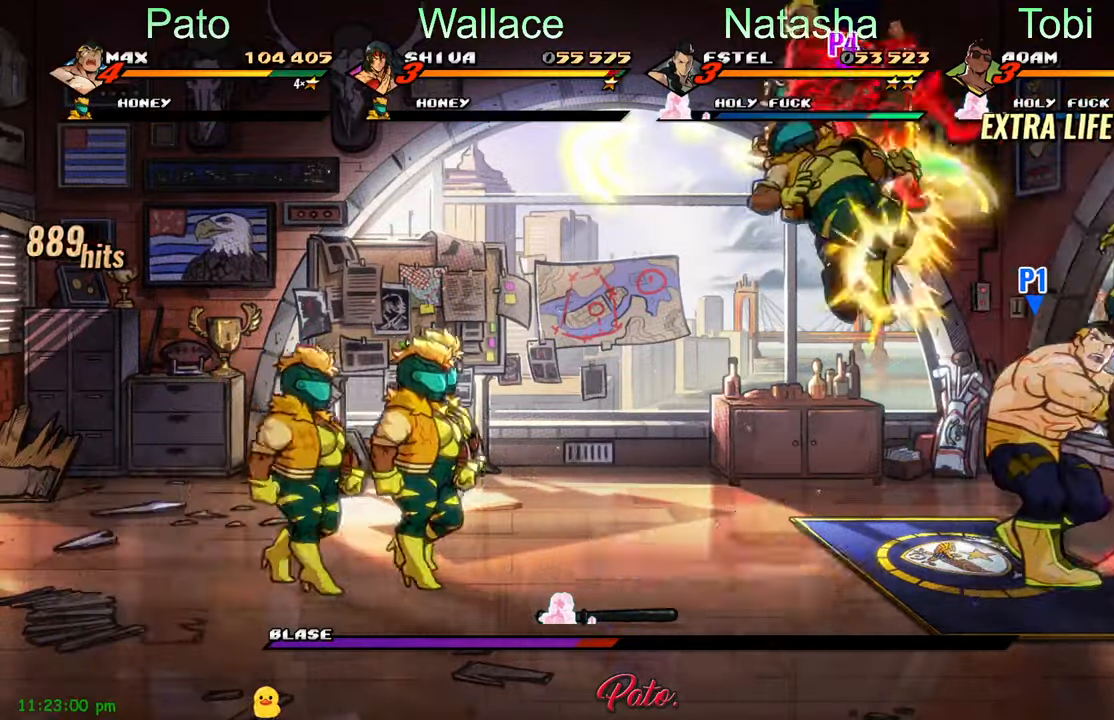
{"buttons": [], "left_stick": "center", "events": [[100, "DPAD_LEFT", "up"], [100, "Y", "down"], [166, "DPAD_RIGHT", "down"], [200, "Y", "up"], [283, "Y", "down"], [300, "DPAD_RIGHT", "up"], [366, "Y", "up"]]}
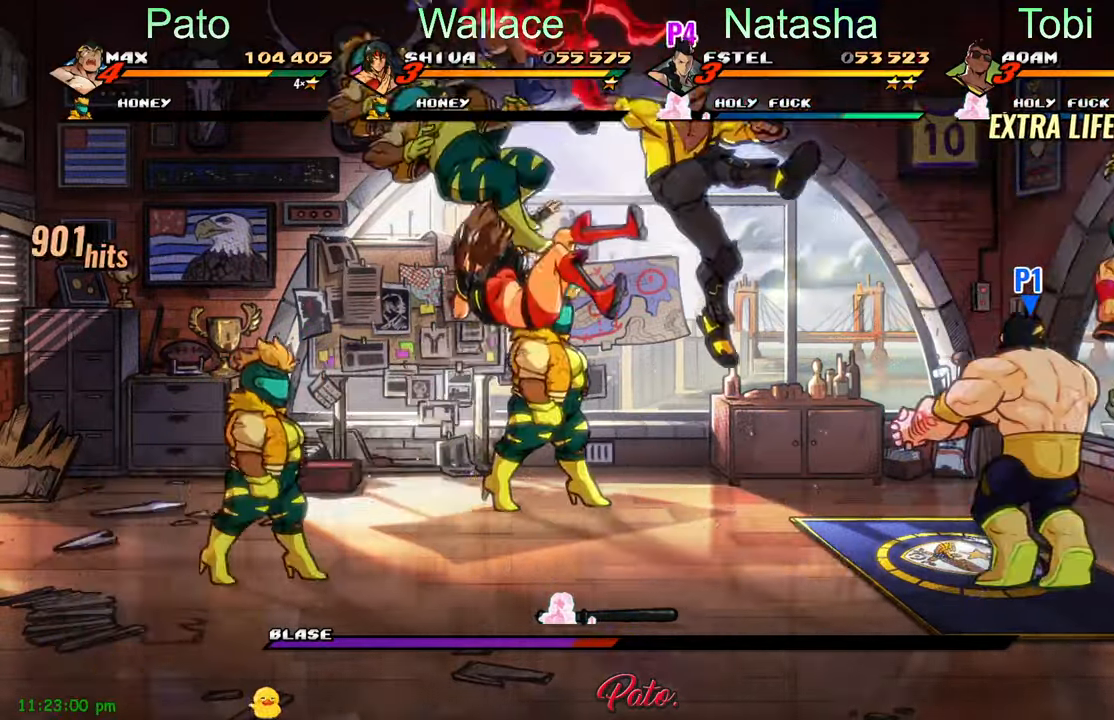
{"buttons": ["DPAD_LEFT"], "left_stick": "center", "events": [[83, "L1", "down"], [183, "L1", "up"], [250, "DPAD_LEFT", "down"]]}
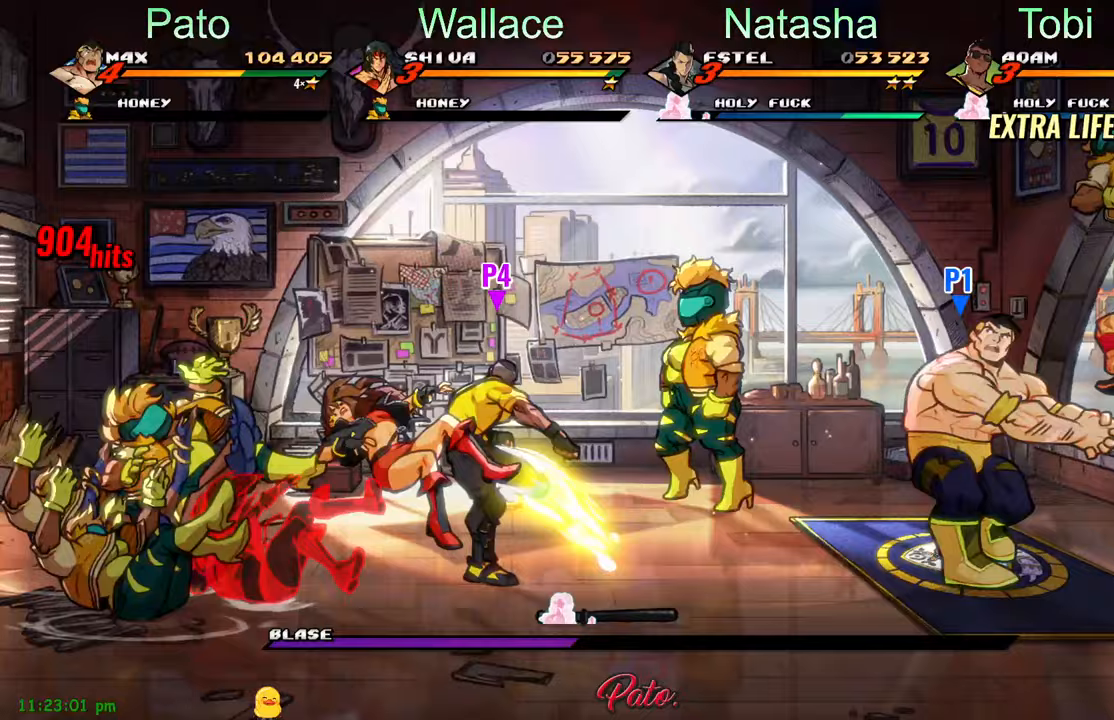
{"buttons": ["DPAD_LEFT"], "left_stick": "center", "events": [[100, "R2", "down"], [217, "R2", "up"], [233, "R2", "down"], [333, "R2", "up"]]}
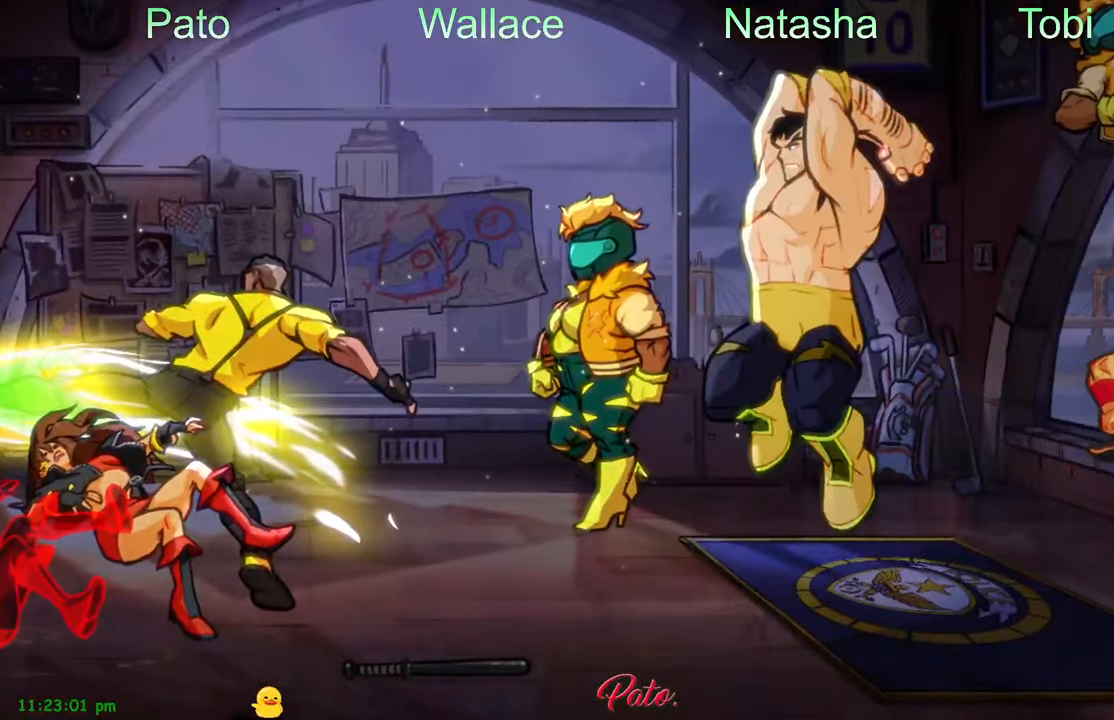
{"buttons": ["DPAD_LEFT"], "left_stick": "center", "events": [[67, "DPAD_LEFT", "up"], [350, "DPAD_LEFT", "down"]]}
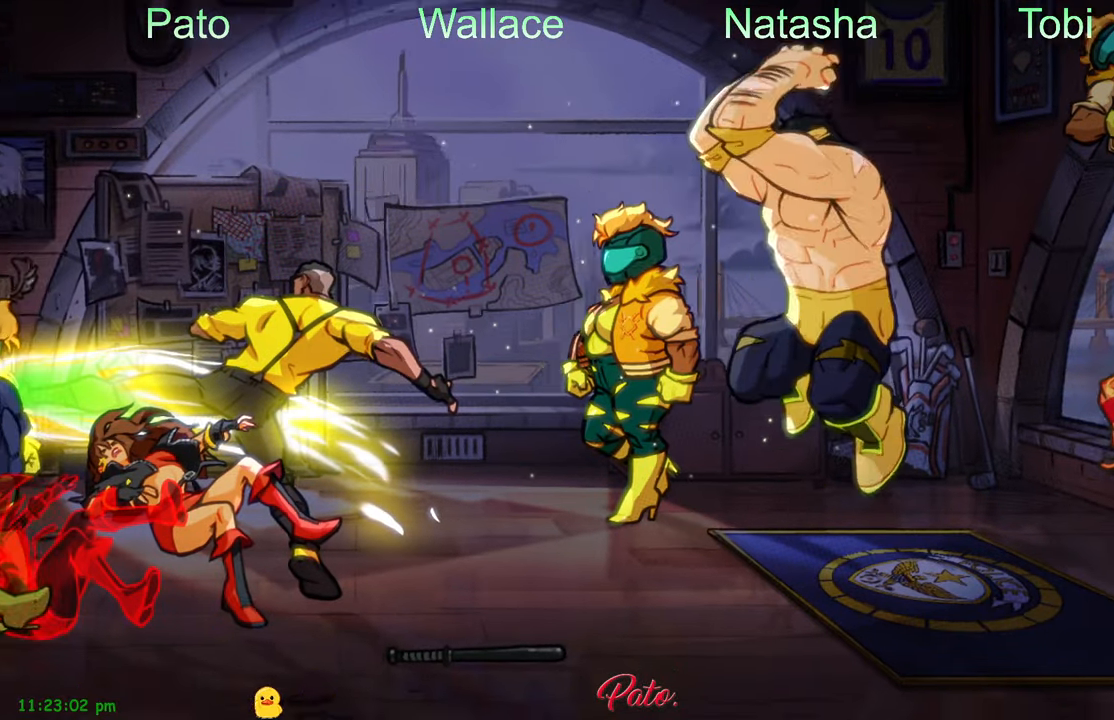
{"buttons": [], "left_stick": "center", "events": [[217, "Y", "down"], [267, "Y", "up"], [383, "Y", "down"], [450, "DPAD_LEFT", "up"], [483, "Y", "up"]]}
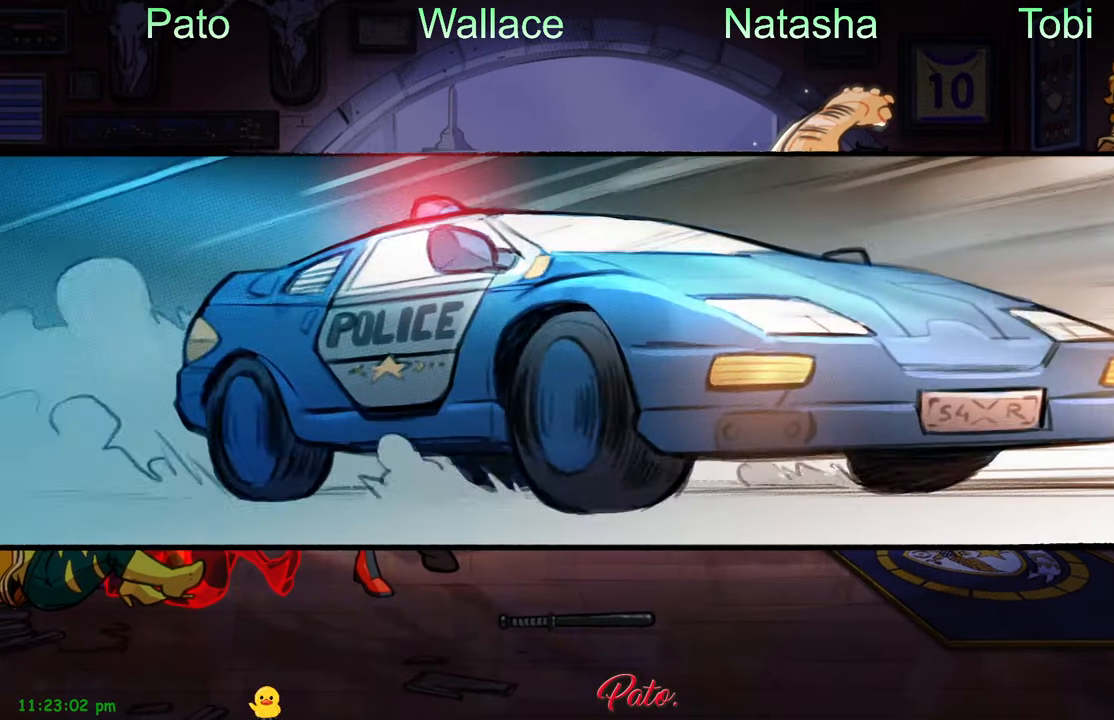
{"buttons": [], "left_stick": "center", "events": []}
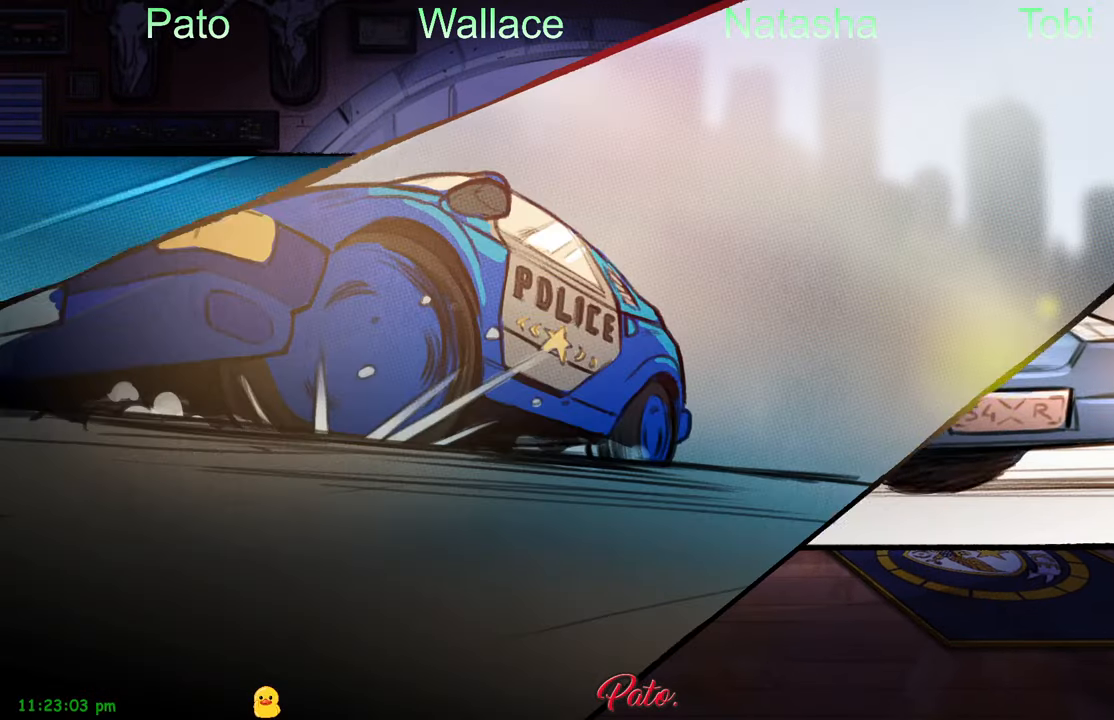
{"buttons": [], "left_stick": "center", "events": []}
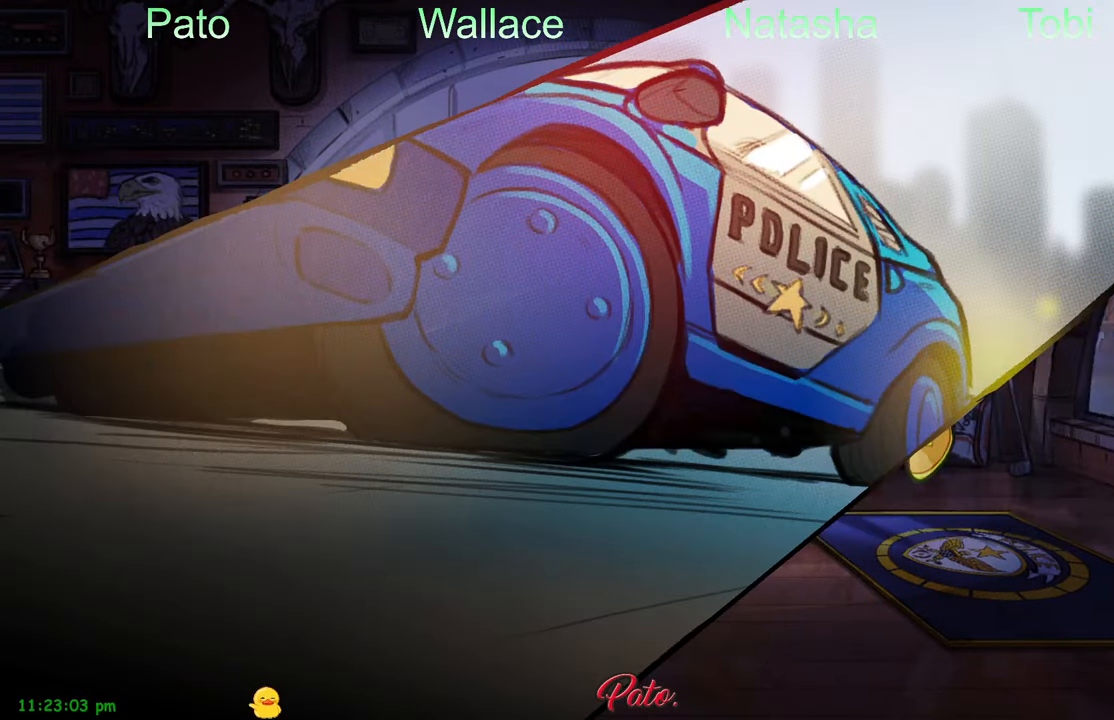
{"buttons": [], "left_stick": "center", "events": []}
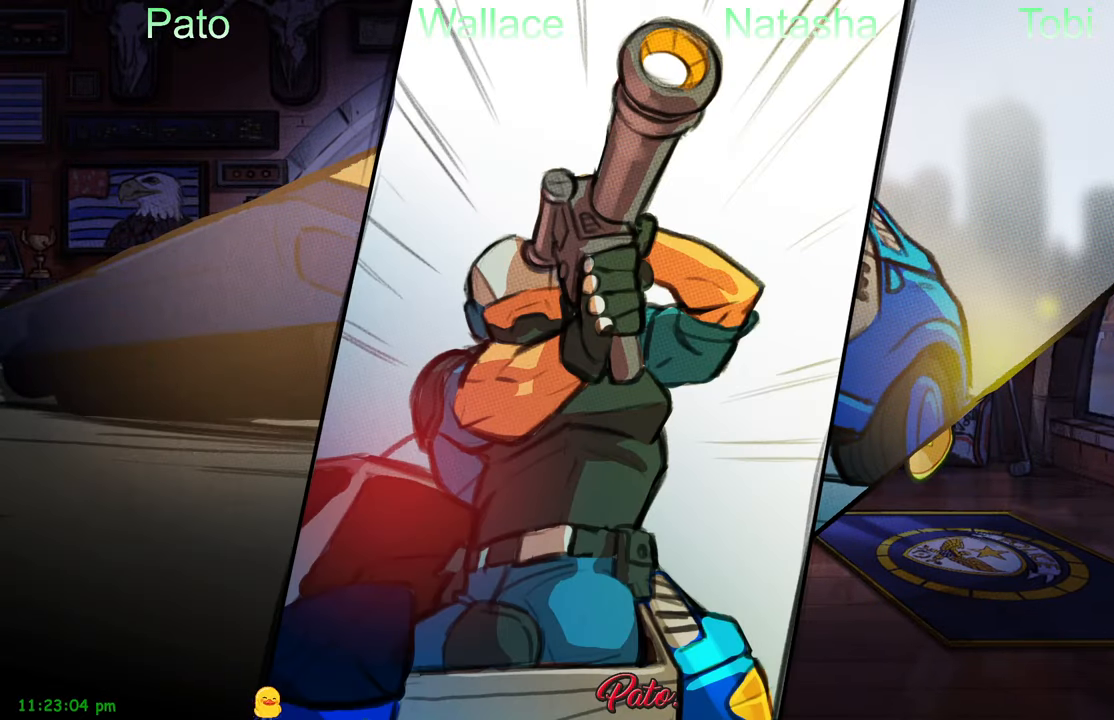
{"buttons": [], "left_stick": "center", "events": []}
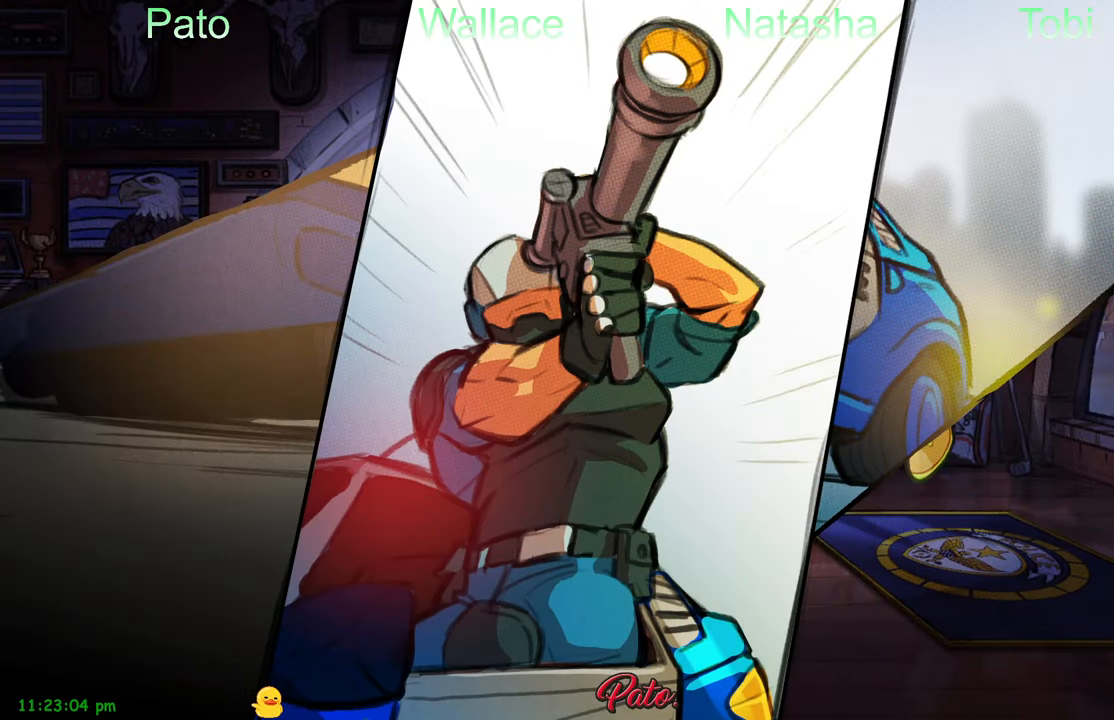
{"buttons": ["DPAD_LEFT"], "left_stick": "center", "events": [[383, "DPAD_LEFT", "down"]]}
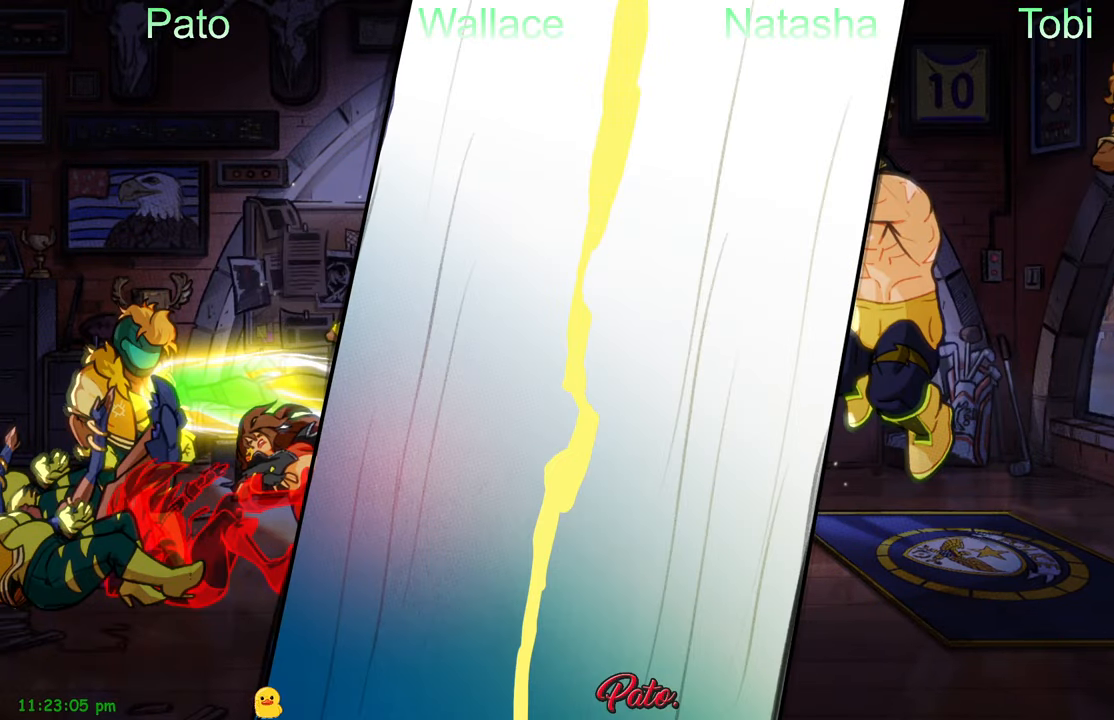
{"buttons": ["DPAD_LEFT"], "left_stick": "center", "events": []}
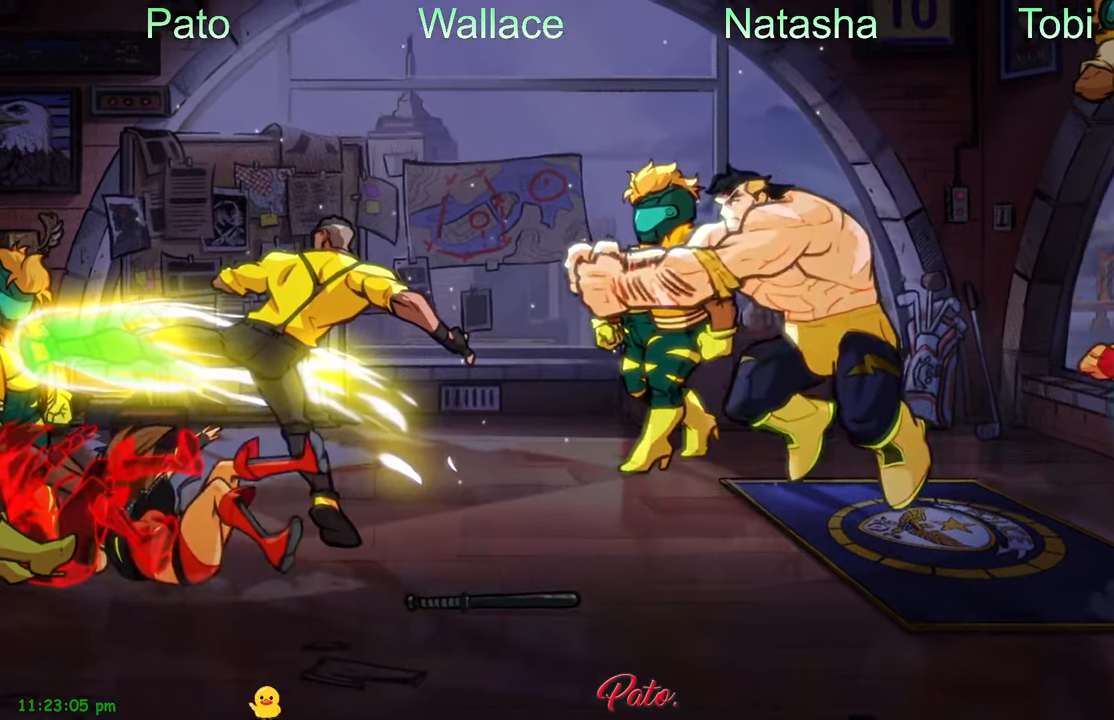
{"buttons": [], "left_stick": "center", "events": [[183, "DPAD_LEFT", "up"]]}
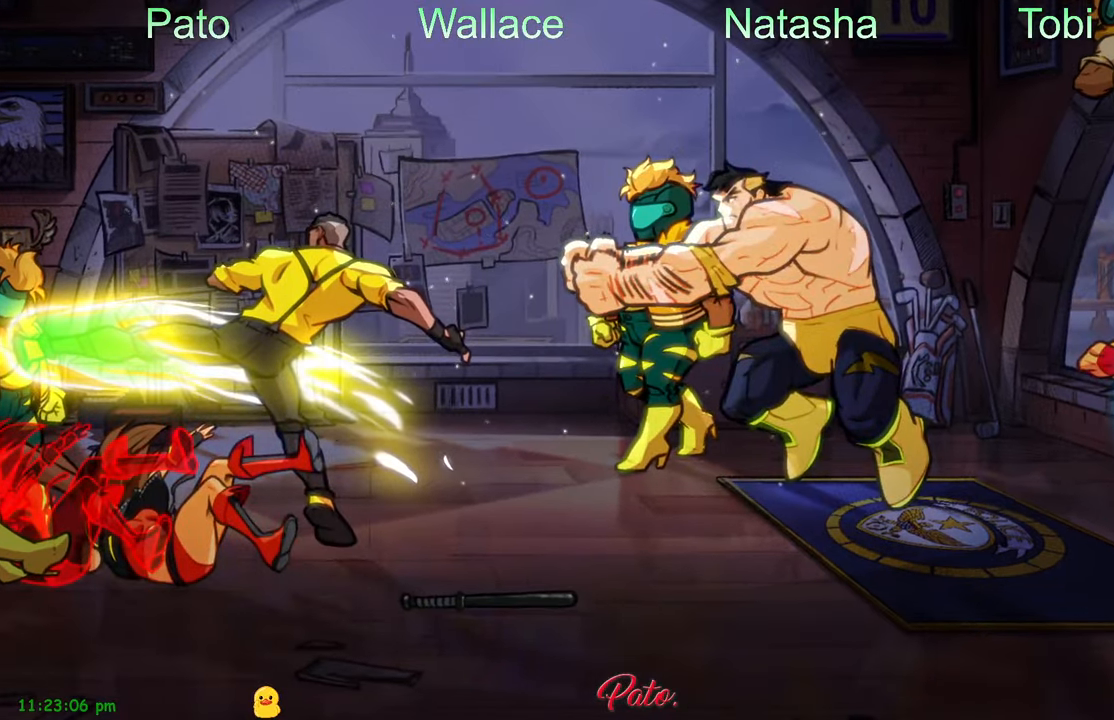
{"buttons": ["DPAD_LEFT"], "left_stick": "center", "events": [[317, "DPAD_LEFT", "down"]]}
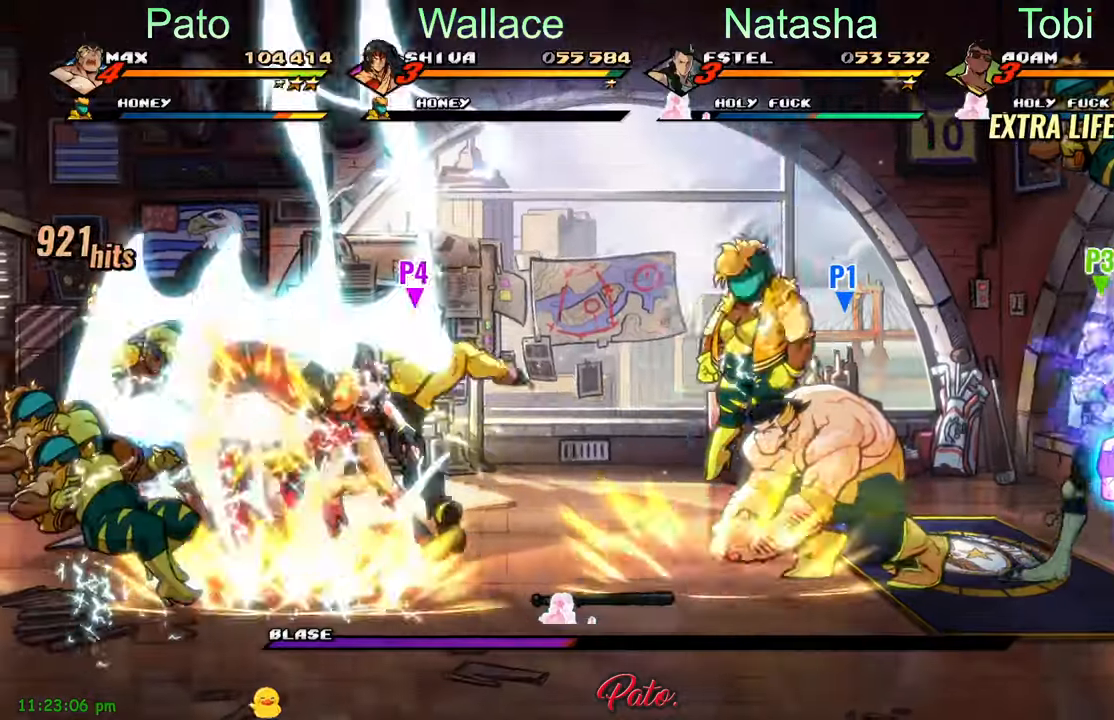
{"buttons": ["DPAD_LEFT"], "left_stick": "center", "events": []}
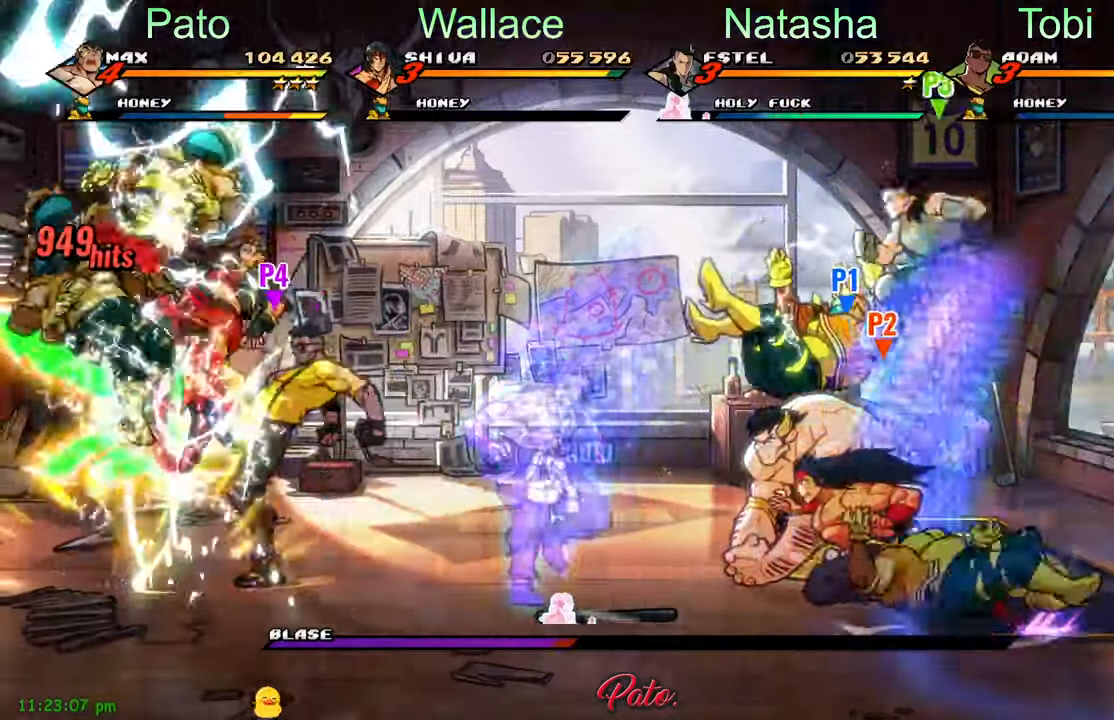
{"buttons": ["A", "DPAD_LEFT"], "left_stick": "center", "events": [[500, "A", "down"]]}
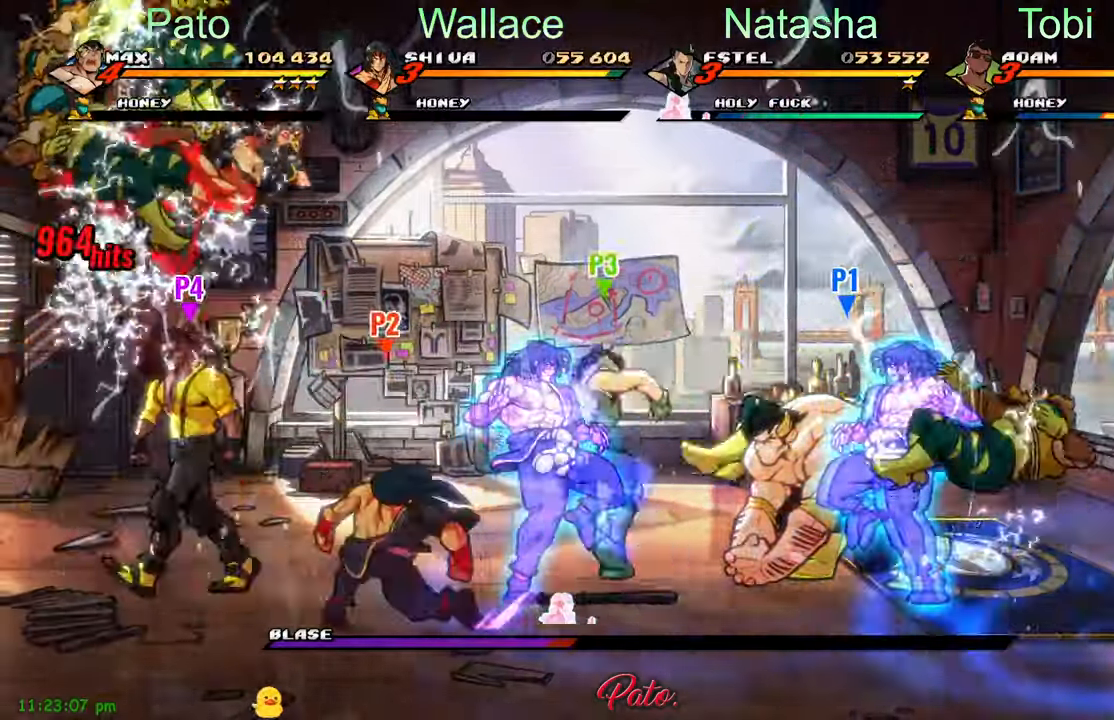
{"buttons": ["DPAD_LEFT"], "left_stick": "center", "events": [[234, "A", "up"]]}